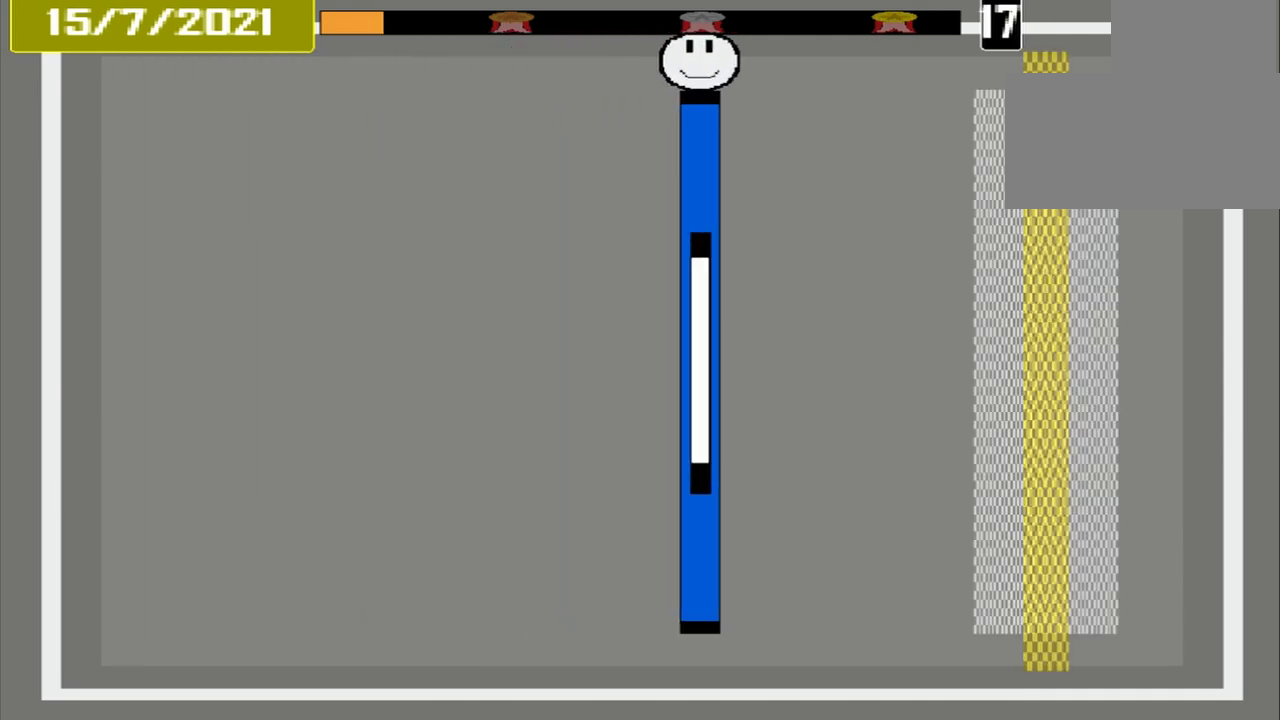
Gameplay with a controller (PlayStation layout); each line is a JSON object with the inputs held at the frame after it. "events" lists button and stick changes between this image and that frame as [ms after this image, input, new state], when the widget could be followed in between. Not read: L2 L3 R2 R3 left_stick right_stick.
{"buttons": [], "events": []}
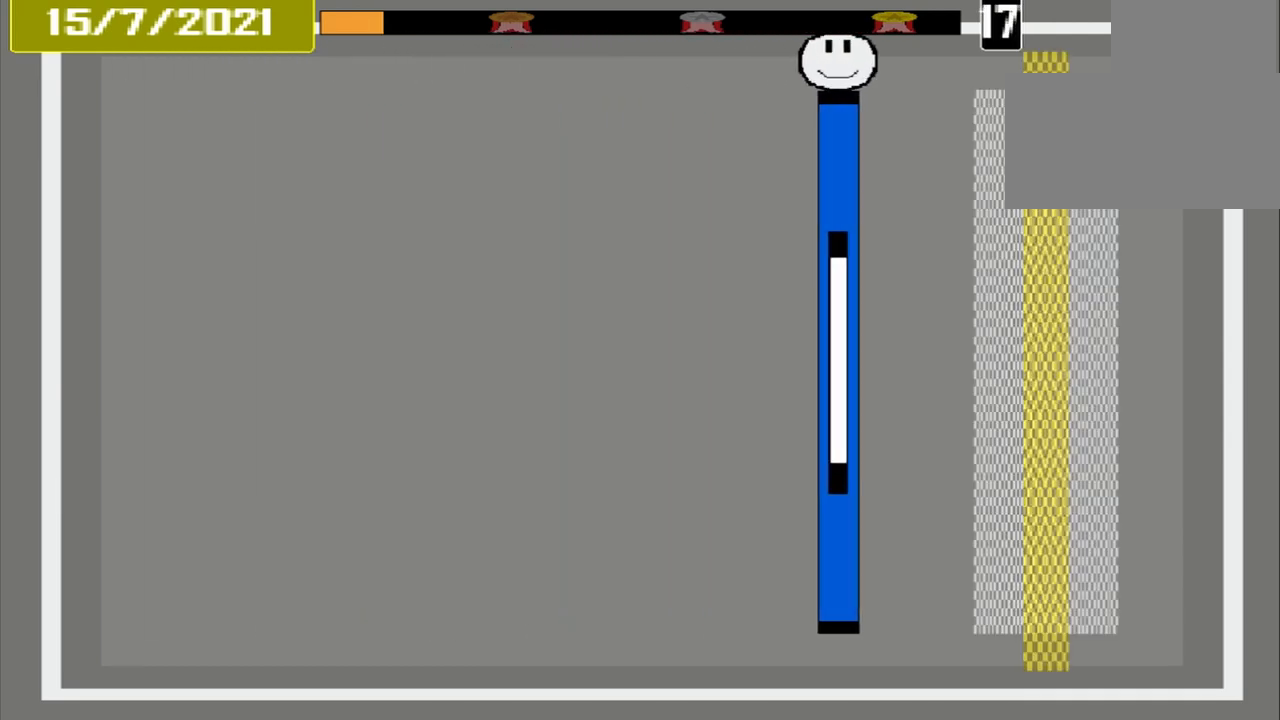
{"buttons": [], "events": []}
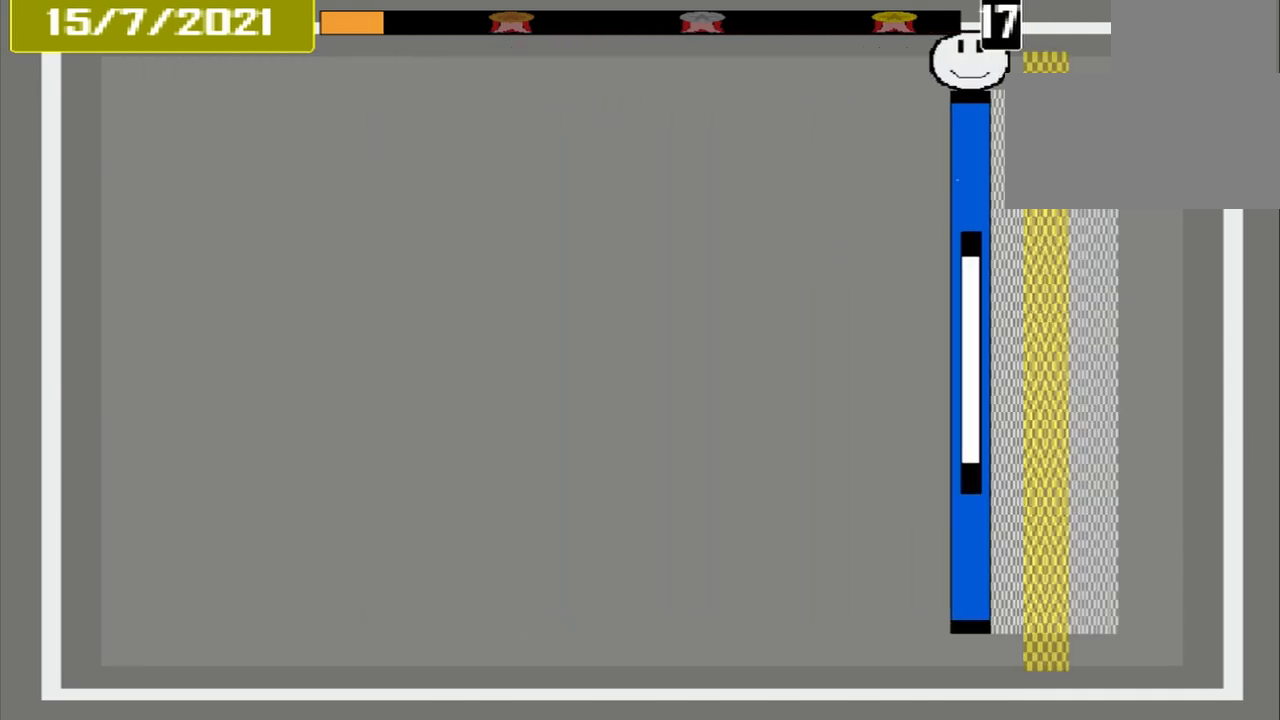
{"buttons": ["CROSS"], "events": [[417, "CROSS", "down"]]}
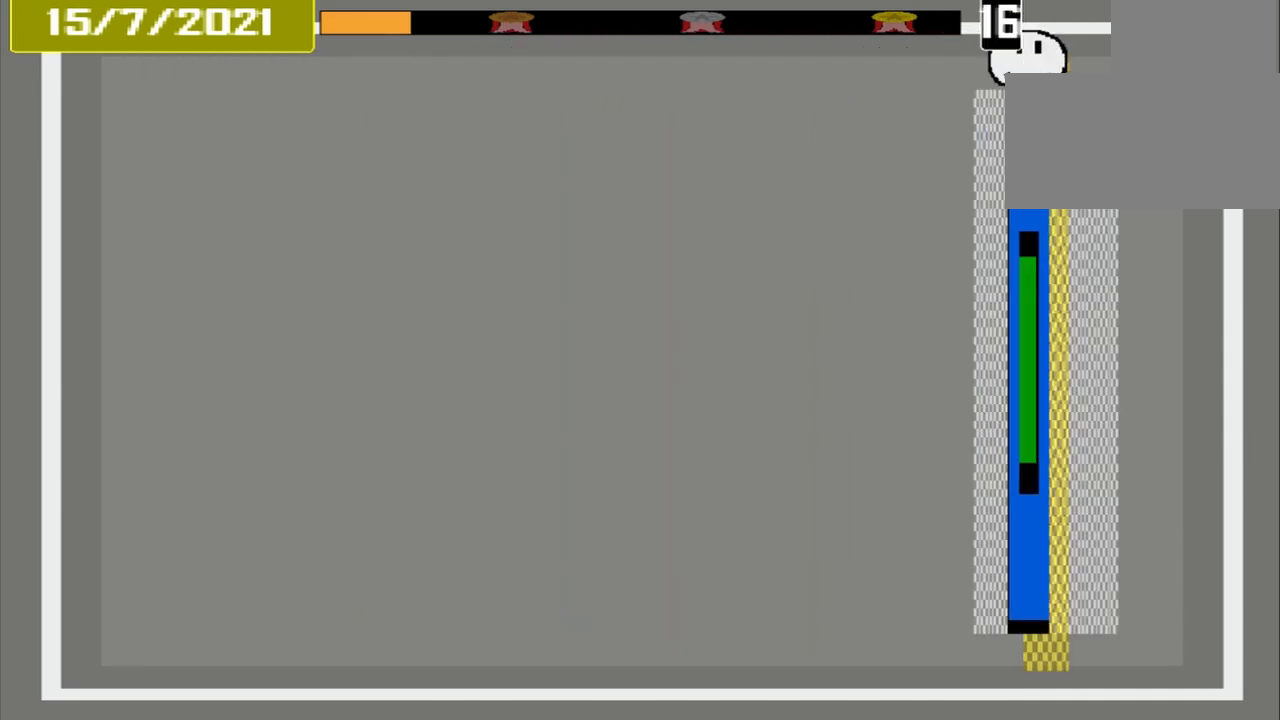
{"buttons": [], "events": [[375, "CROSS", "up"]]}
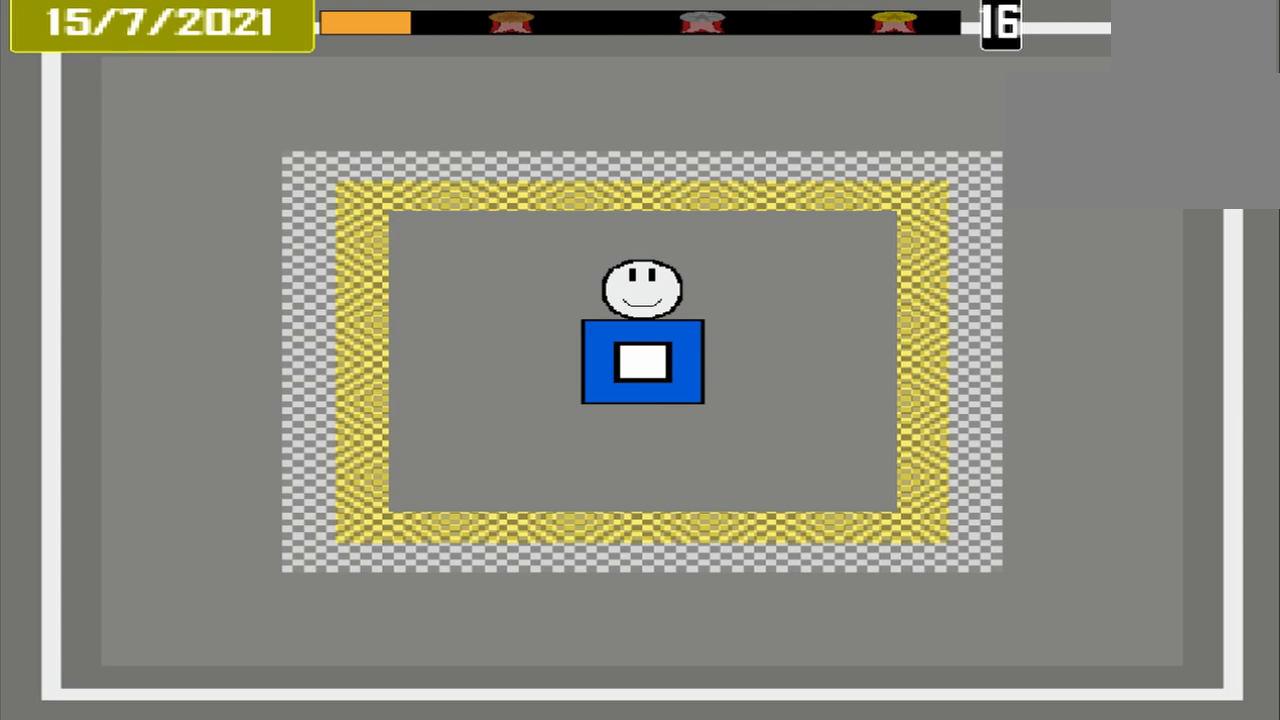
{"buttons": [], "events": []}
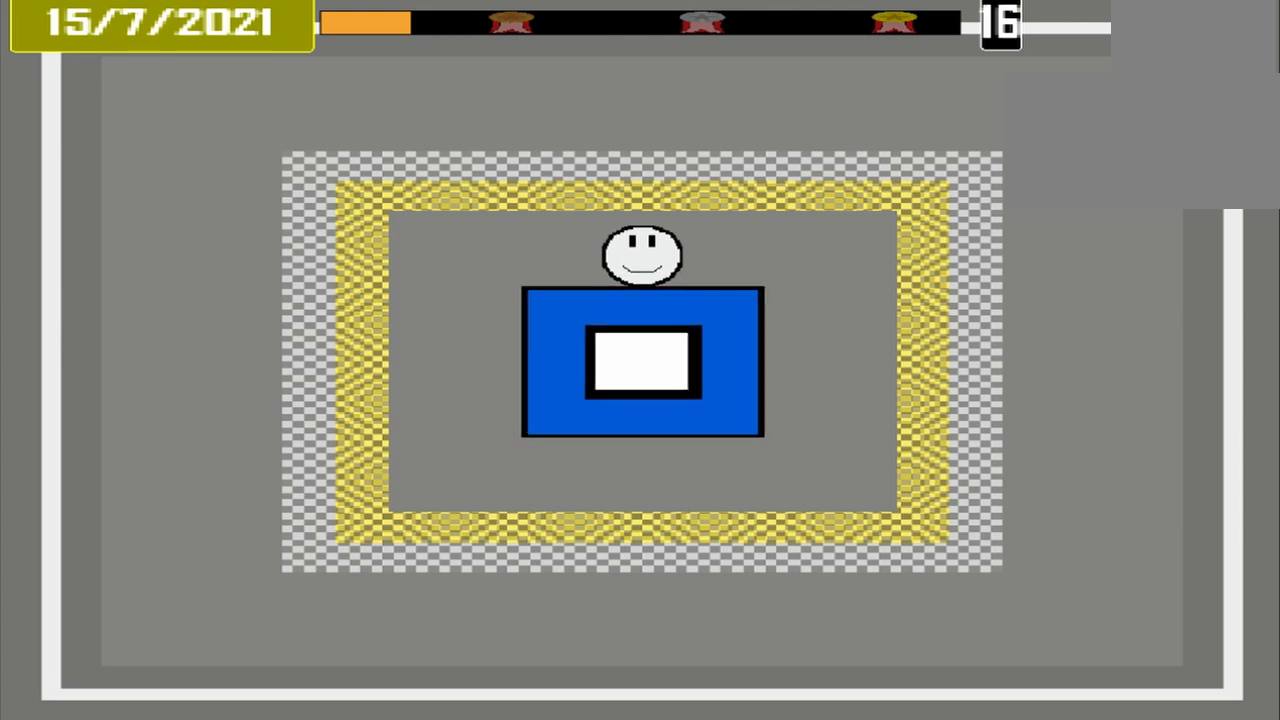
{"buttons": [], "events": []}
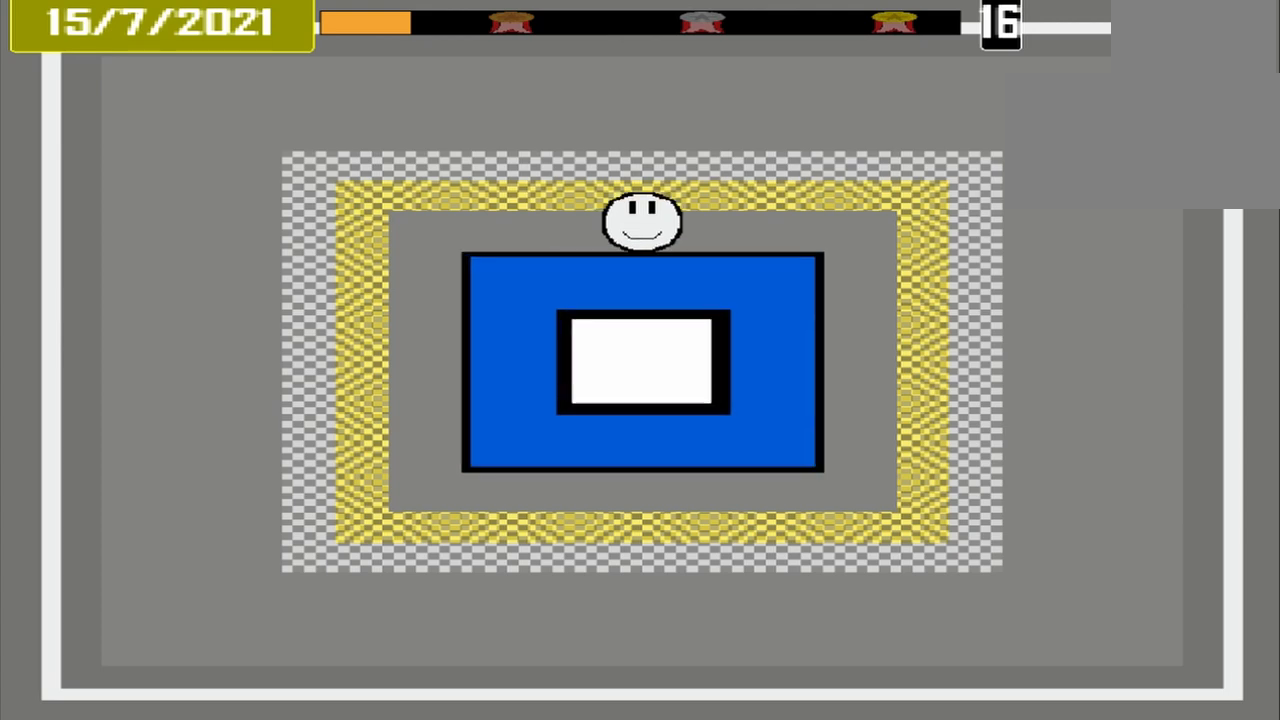
{"buttons": [], "events": []}
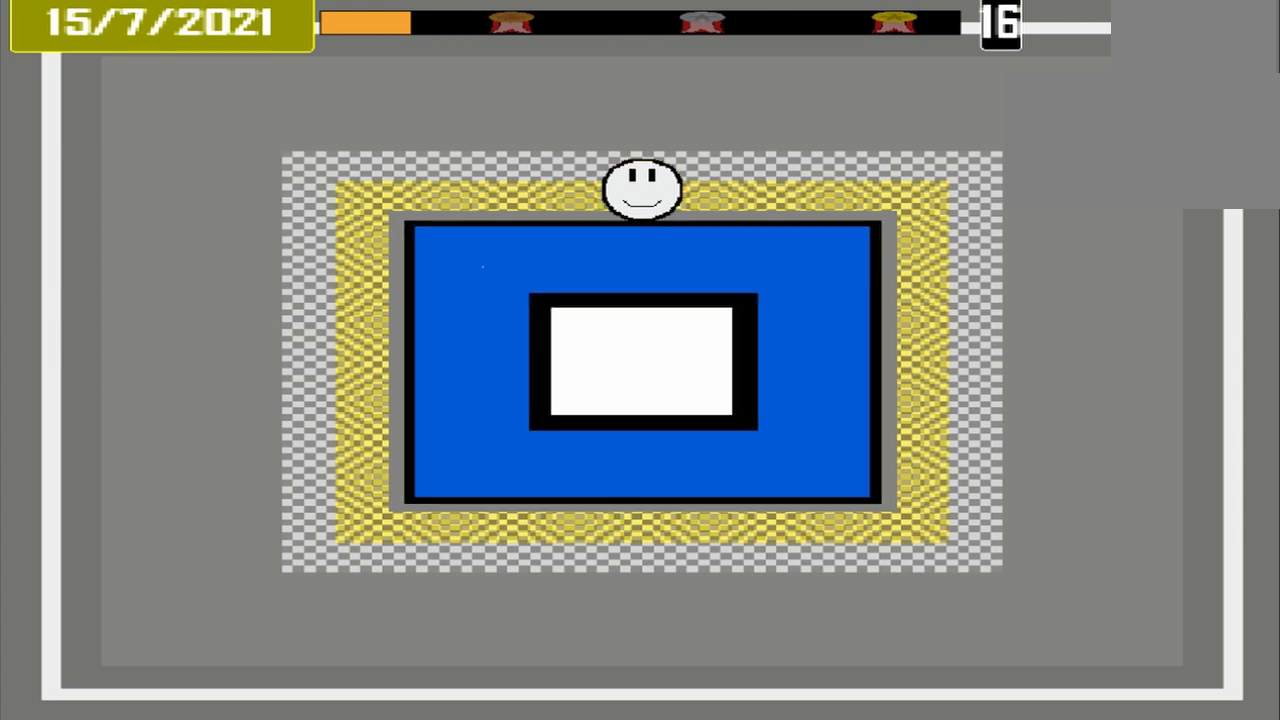
{"buttons": ["CROSS"], "events": [[125, "CROSS", "down"]]}
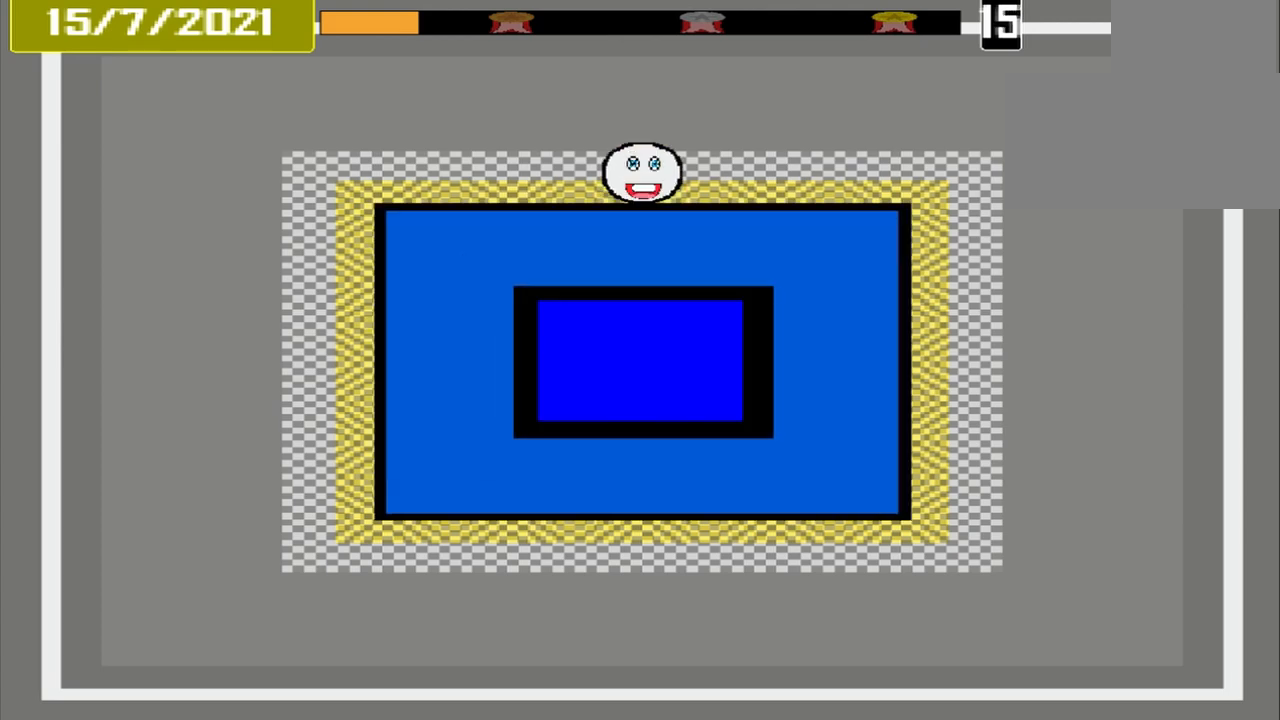
{"buttons": [], "events": [[208, "CROSS", "up"]]}
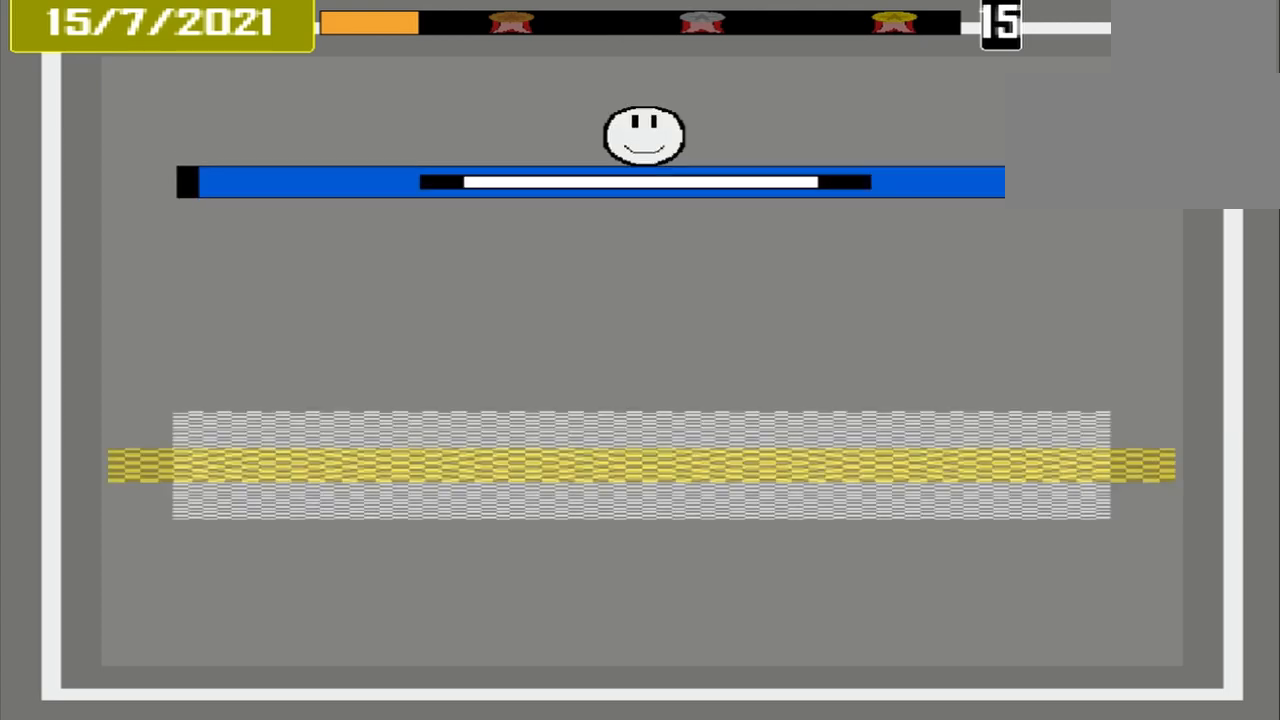
{"buttons": [], "events": []}
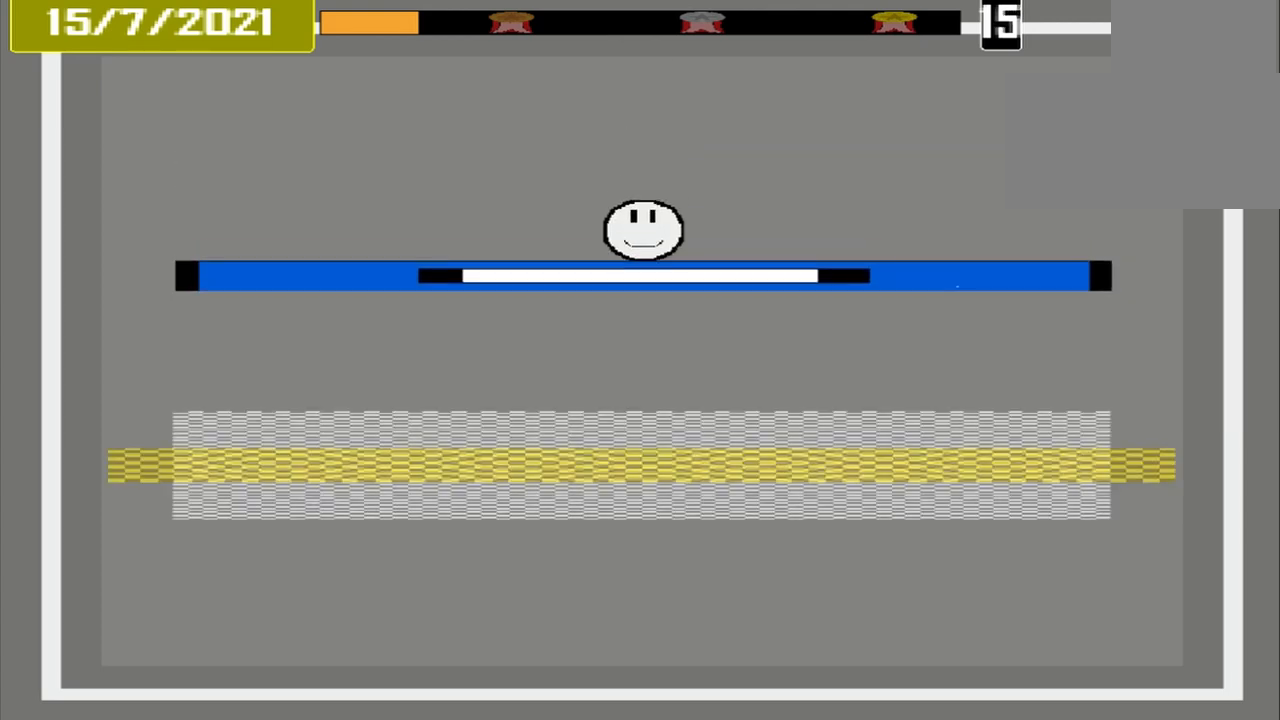
{"buttons": [], "events": []}
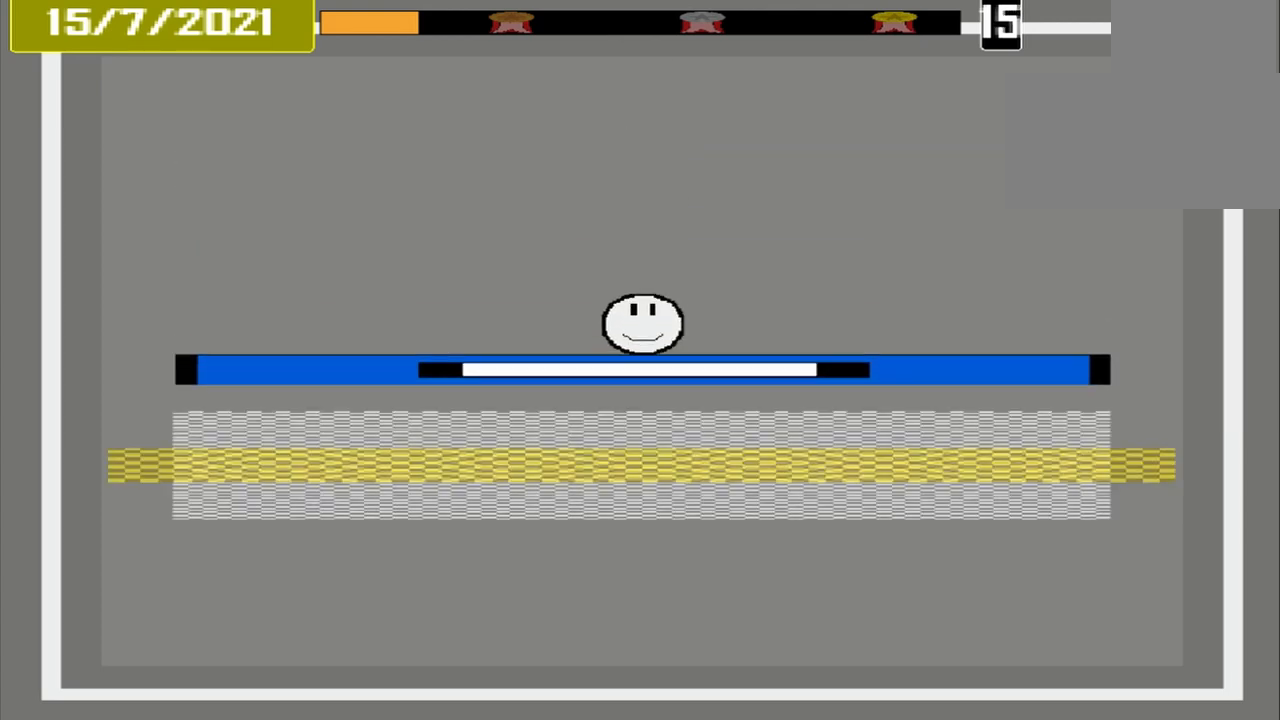
{"buttons": ["CROSS"], "events": [[333, "CROSS", "down"]]}
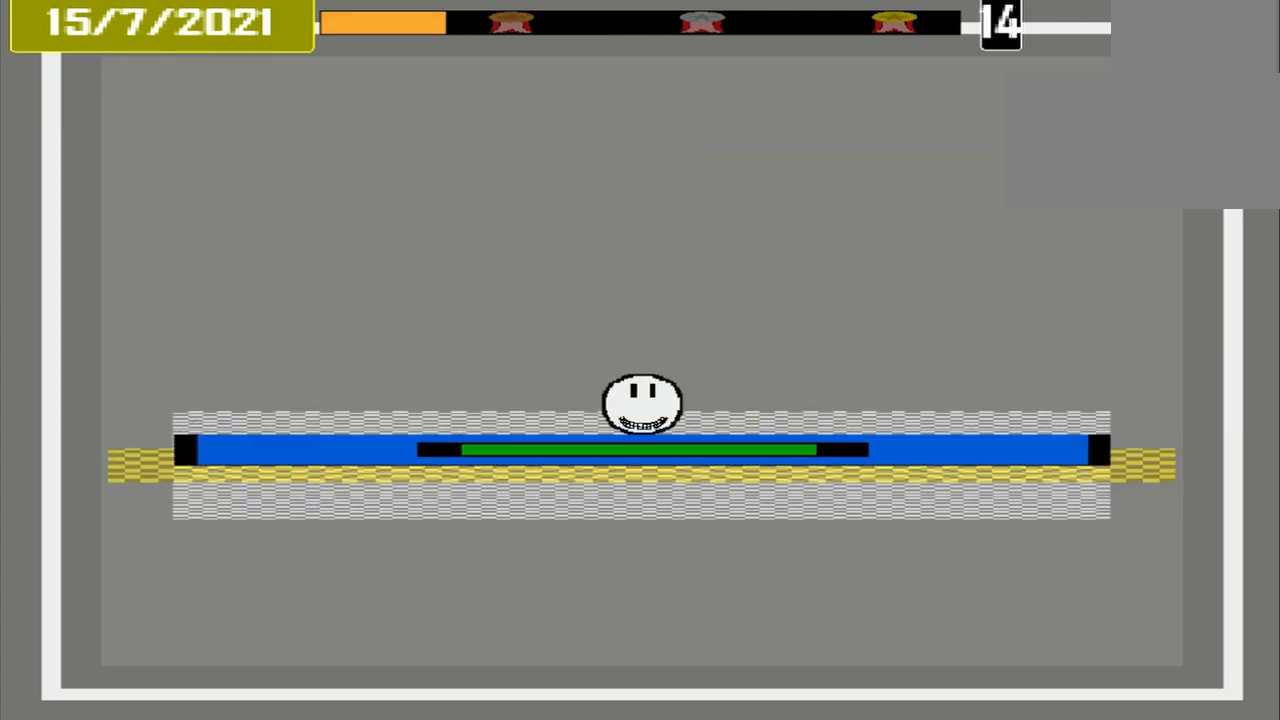
{"buttons": [], "events": [[167, "CROSS", "up"]]}
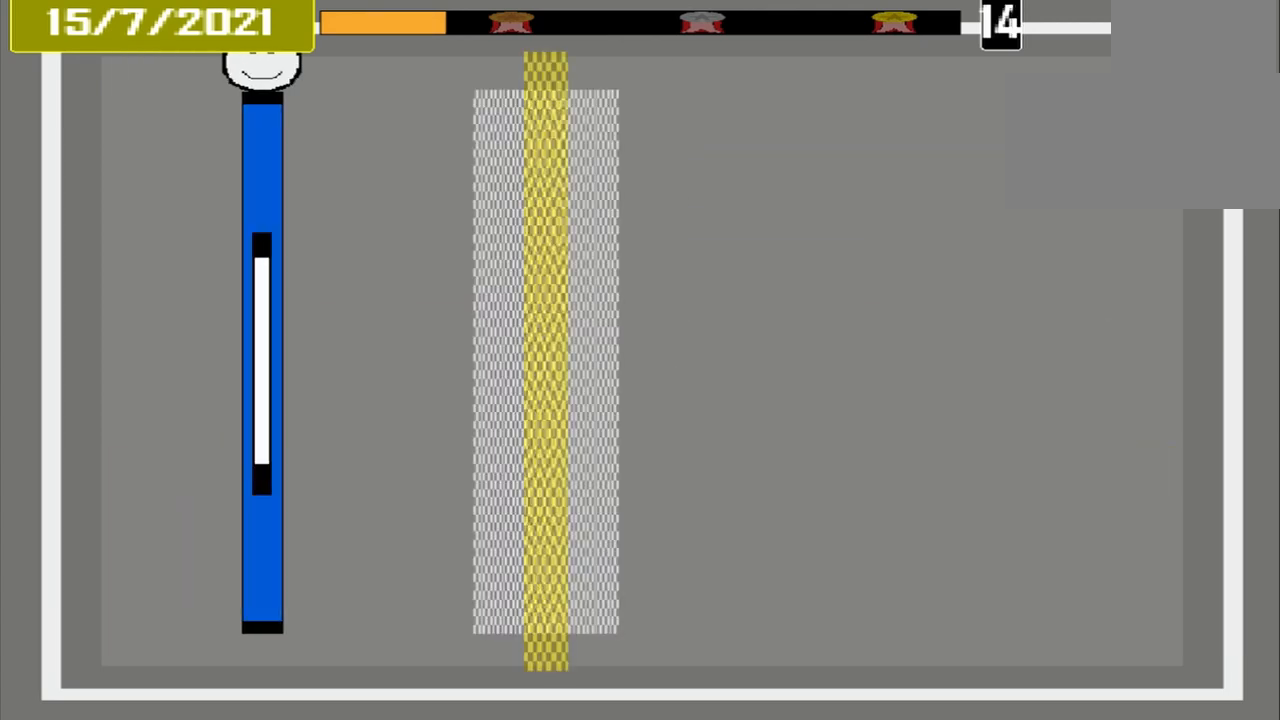
{"buttons": [], "events": []}
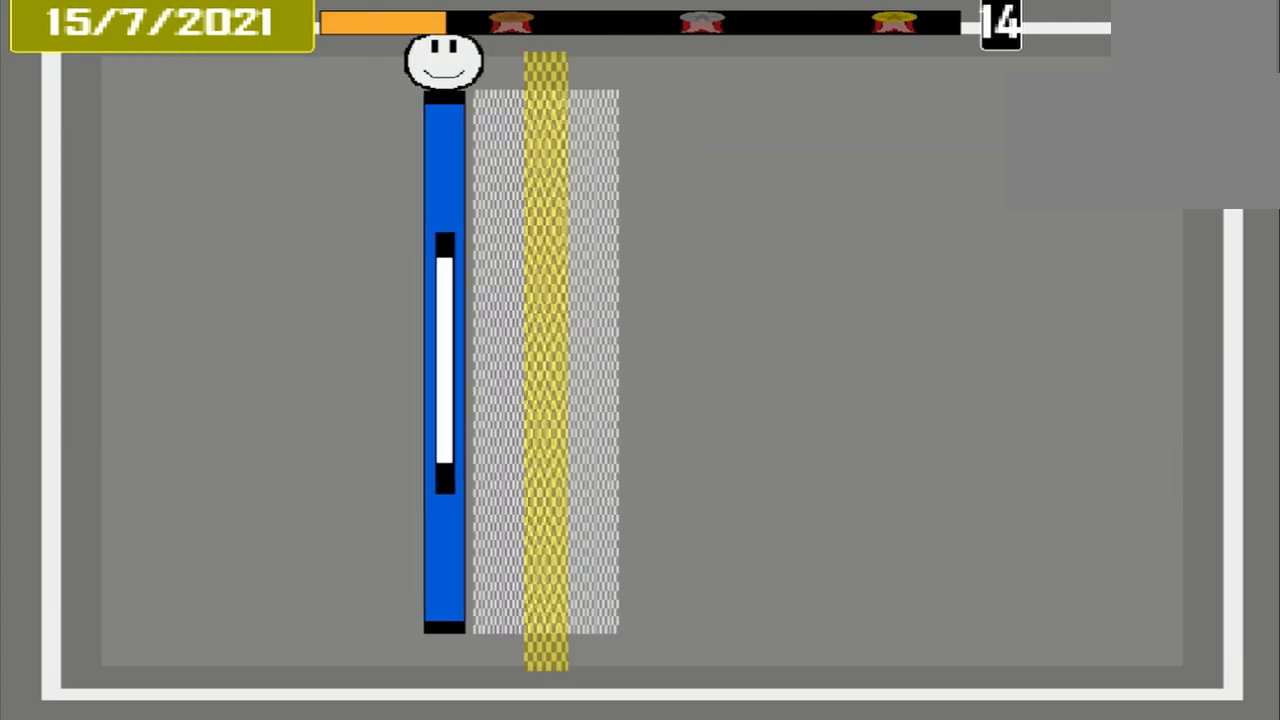
{"buttons": [], "events": []}
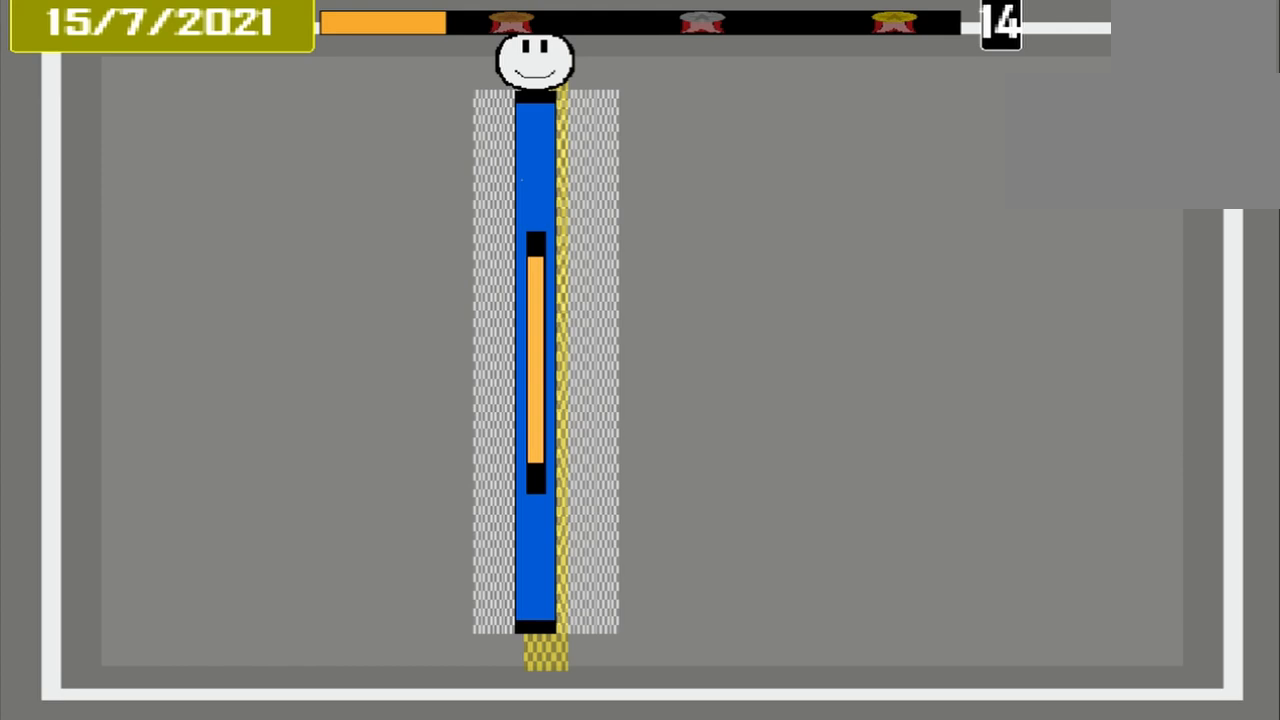
{"buttons": [], "events": [[125, "CROSS", "down"], [500, "CROSS", "up"]]}
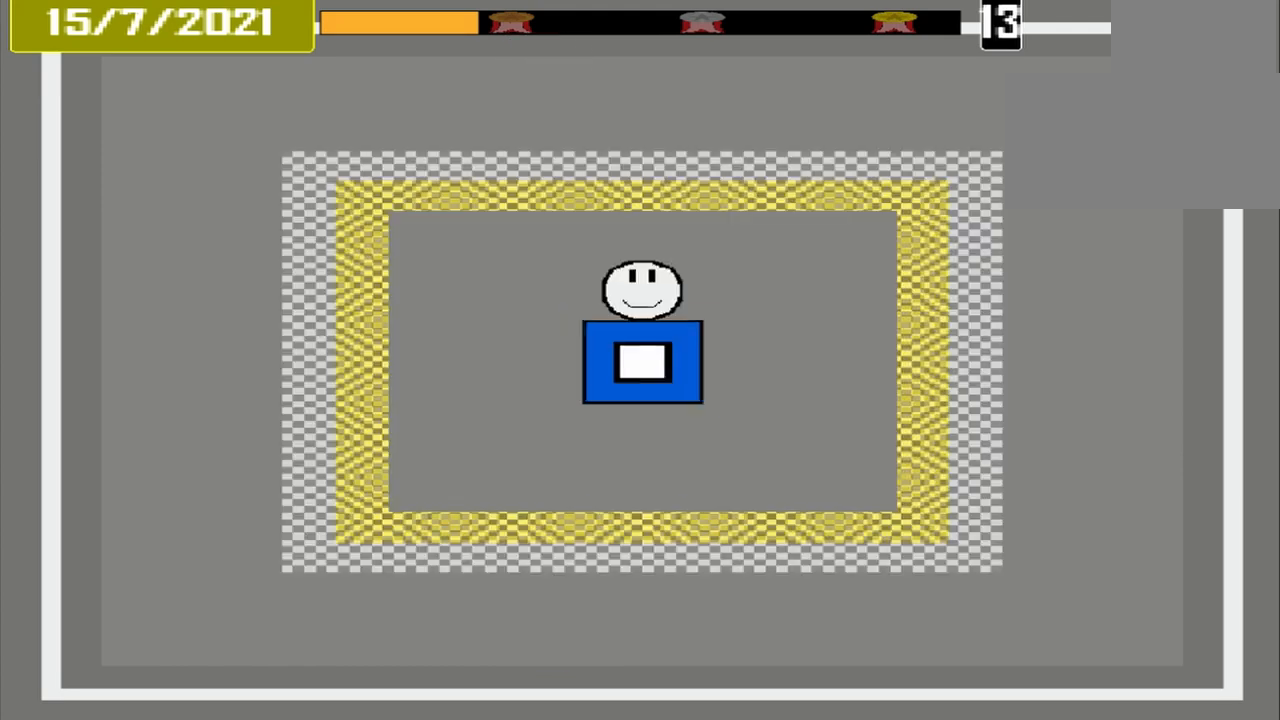
{"buttons": [], "events": []}
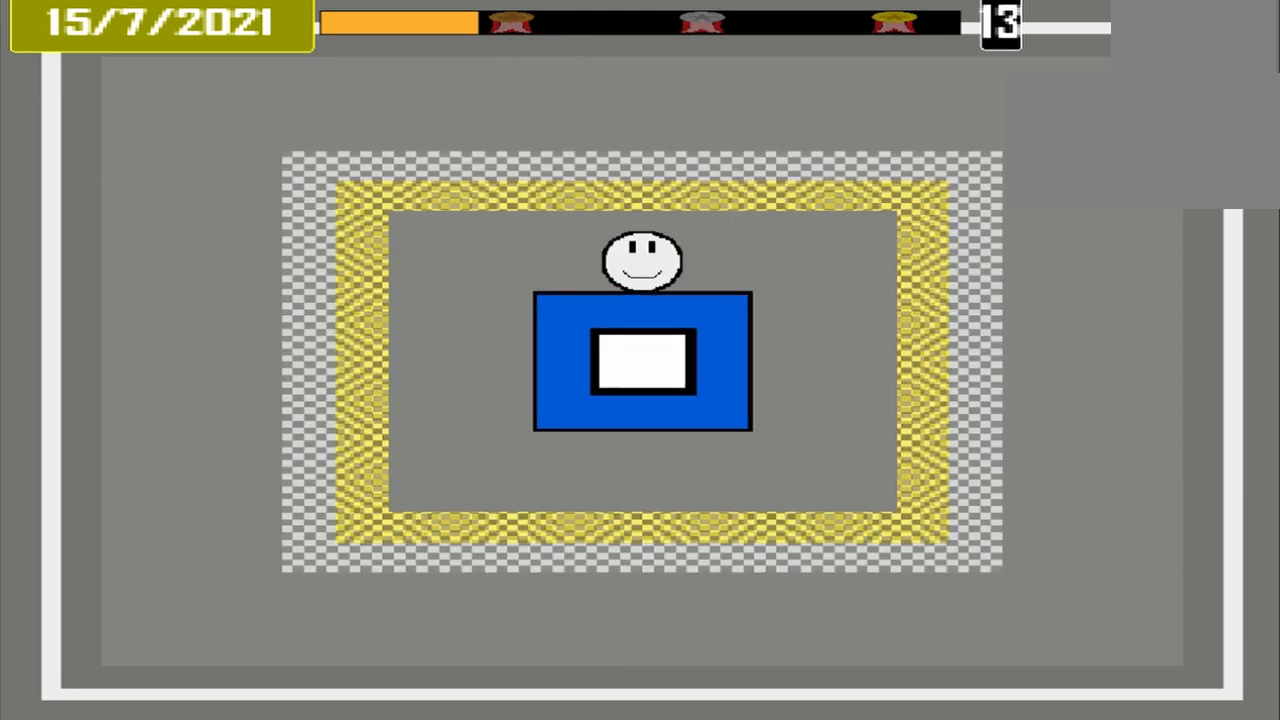
{"buttons": [], "events": []}
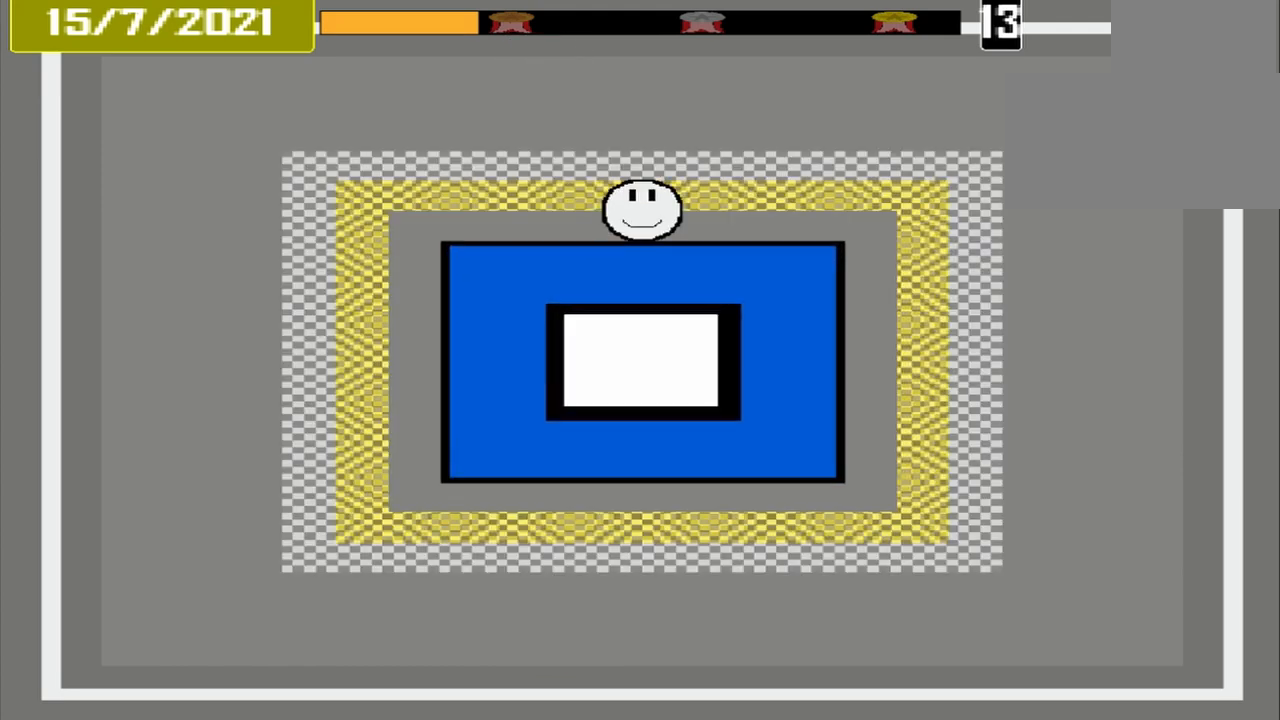
{"buttons": [], "events": []}
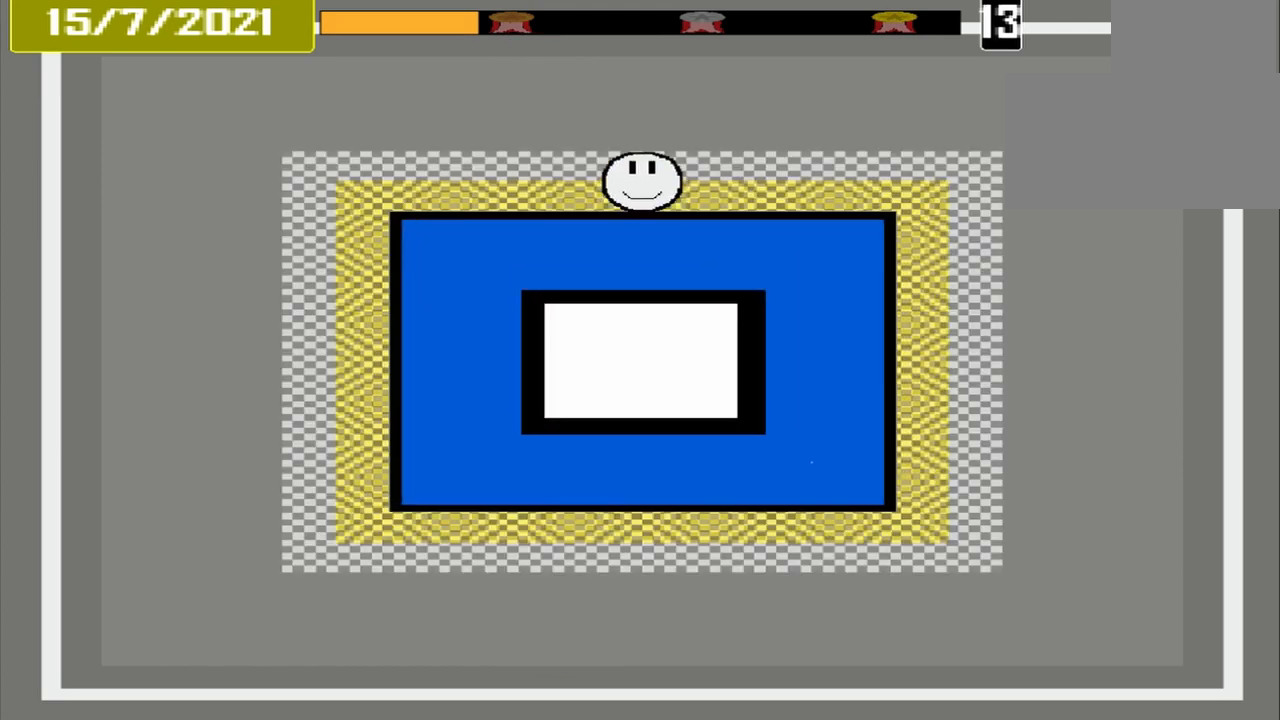
{"buttons": [], "events": [[125, "CROSS", "down"], [333, "CROSS", "up"]]}